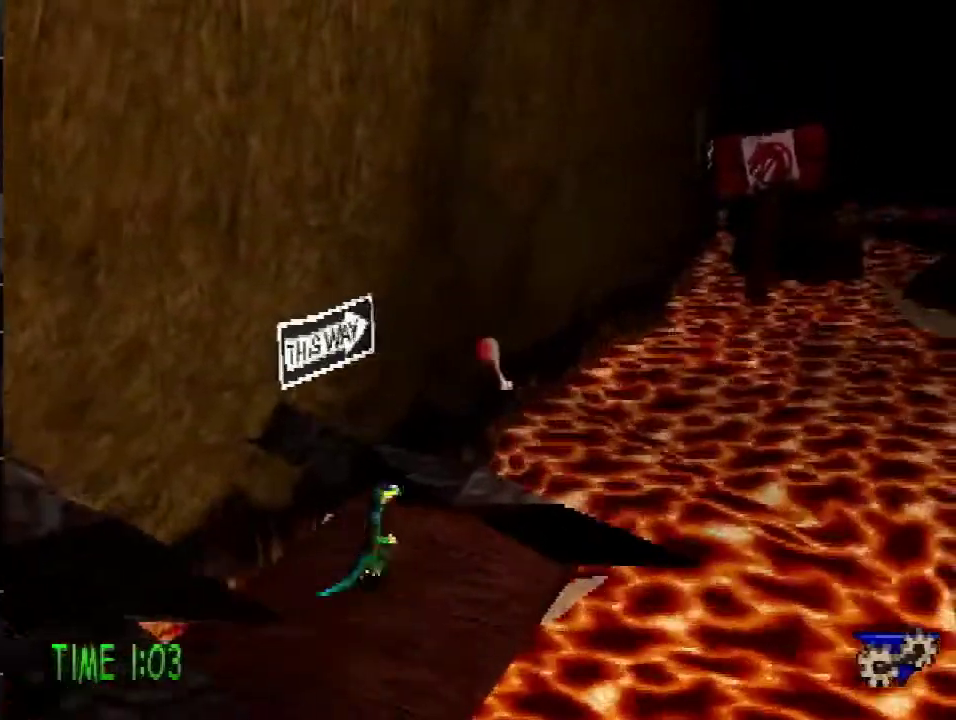
Gameplay with a controller (PlayStation layout); each line is a JSON object with the inputs held at the frame after it. "events" lists button and stick changes between this image and that frame as [ms after this image, input, new state], when the widget could be followed in between. Not read: L3 R3.
{"buttons": ["CROSS", "DPAD_UP", "DPAD_RIGHT"], "events": [[50, "CROSS", "down"]]}
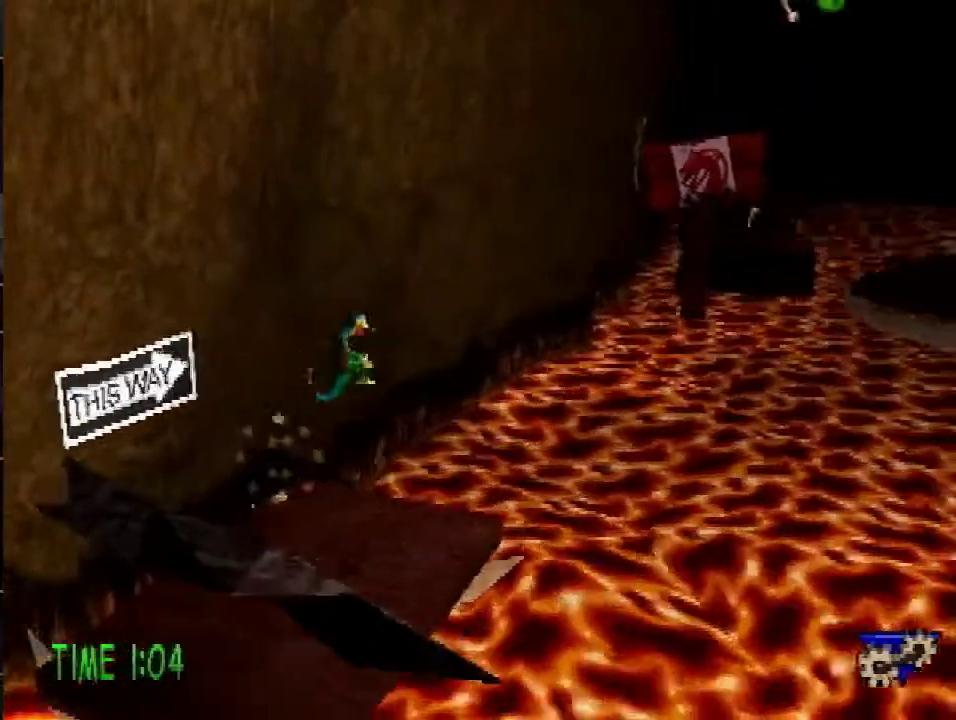
{"buttons": ["DPAD_UP"], "events": [[34, "CROSS", "up"], [34, "DPAD_RIGHT", "up"], [84, "DPAD_UP", "up"], [384, "DPAD_UP", "down"]]}
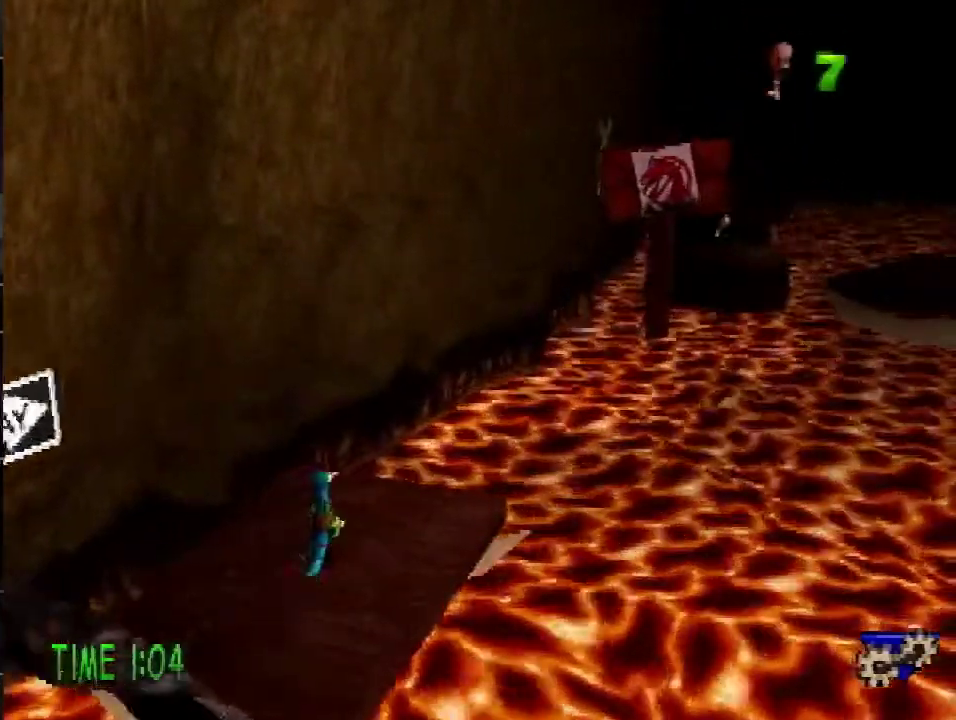
{"buttons": ["DPAD_UP"], "events": [[50, "DPAD_UP", "up"], [250, "DPAD_UP", "down"], [333, "DPAD_UP", "up"], [484, "DPAD_UP", "down"]]}
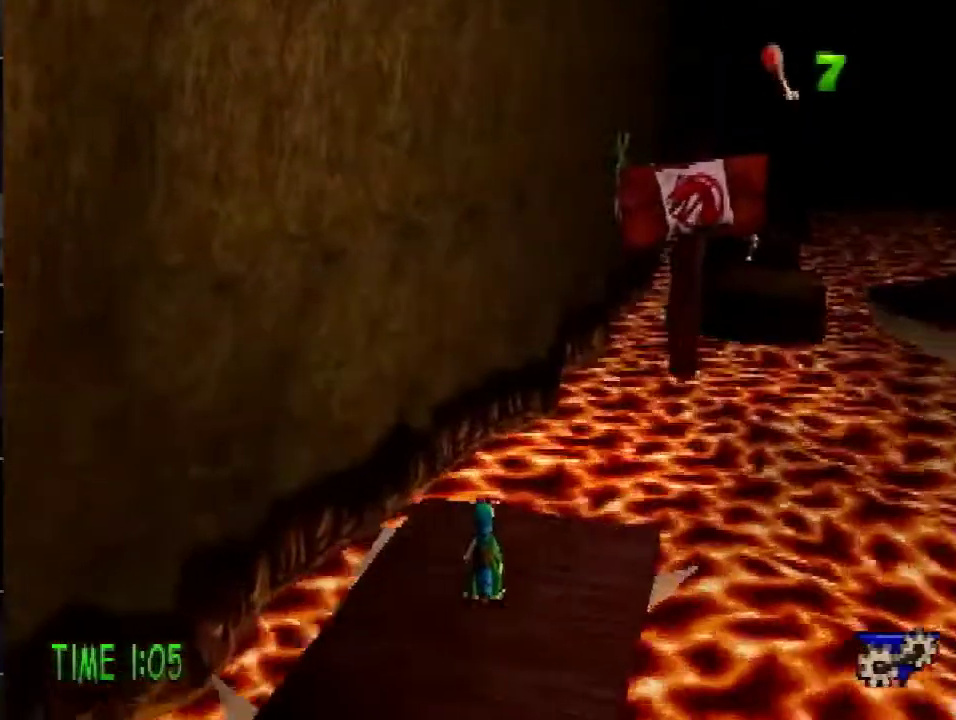
{"buttons": ["DPAD_UP"], "events": [[84, "DPAD_UP", "up"], [234, "DPAD_UP", "down"], [334, "DPAD_UP", "up"], [501, "DPAD_UP", "down"]]}
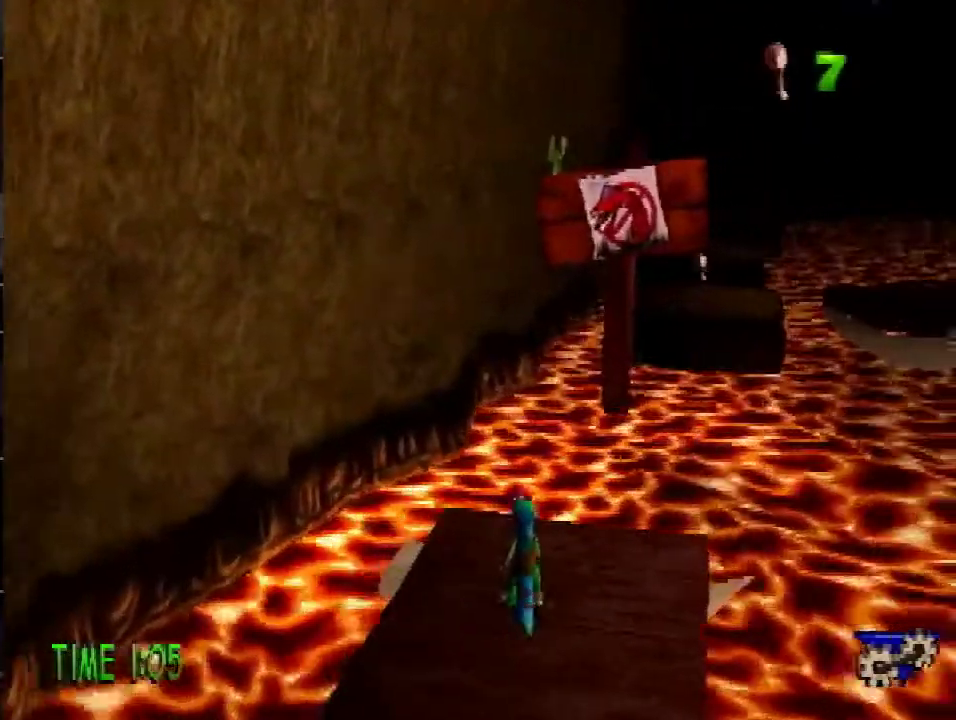
{"buttons": [], "events": [[83, "DPAD_UP", "up"], [183, "DPAD_UP", "down"], [283, "DPAD_UP", "up"], [400, "DPAD_UP", "down"], [450, "DPAD_UP", "up"]]}
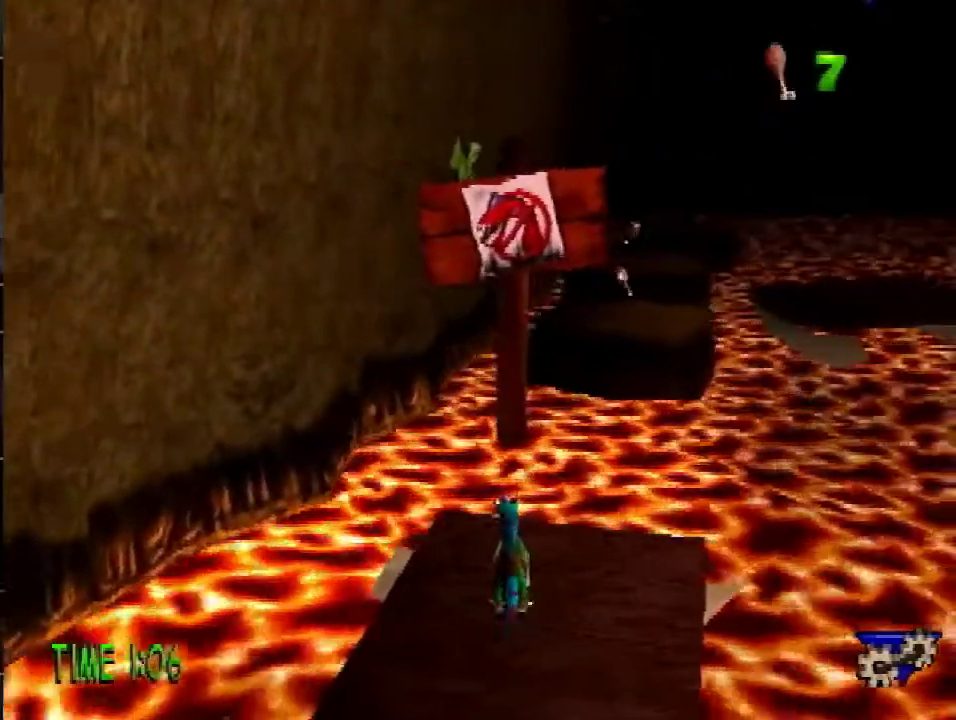
{"buttons": ["DPAD_LEFT"], "events": [[67, "DPAD_UP", "down"], [134, "DPAD_UP", "up"], [251, "DPAD_UP", "down"], [351, "DPAD_UP", "up"], [467, "DPAD_LEFT", "down"]]}
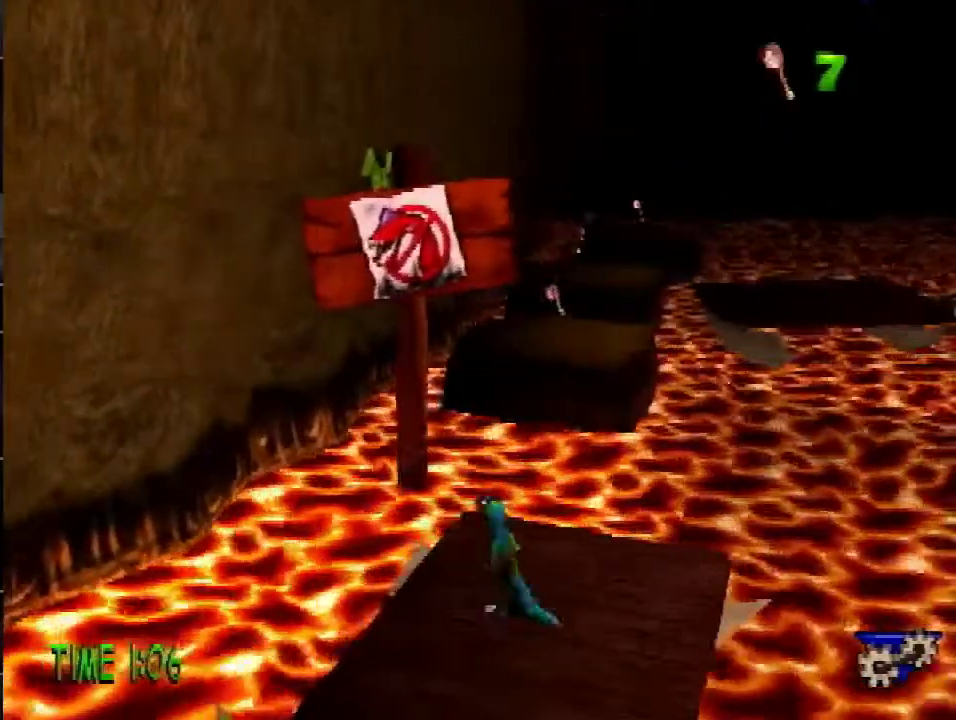
{"buttons": ["DPAD_UP"], "events": [[100, "DPAD_DOWN", "down"], [100, "DPAD_LEFT", "up"], [150, "DPAD_RIGHT", "down"], [233, "DPAD_DOWN", "up"], [317, "DPAD_UP", "down"], [383, "DPAD_RIGHT", "up"]]}
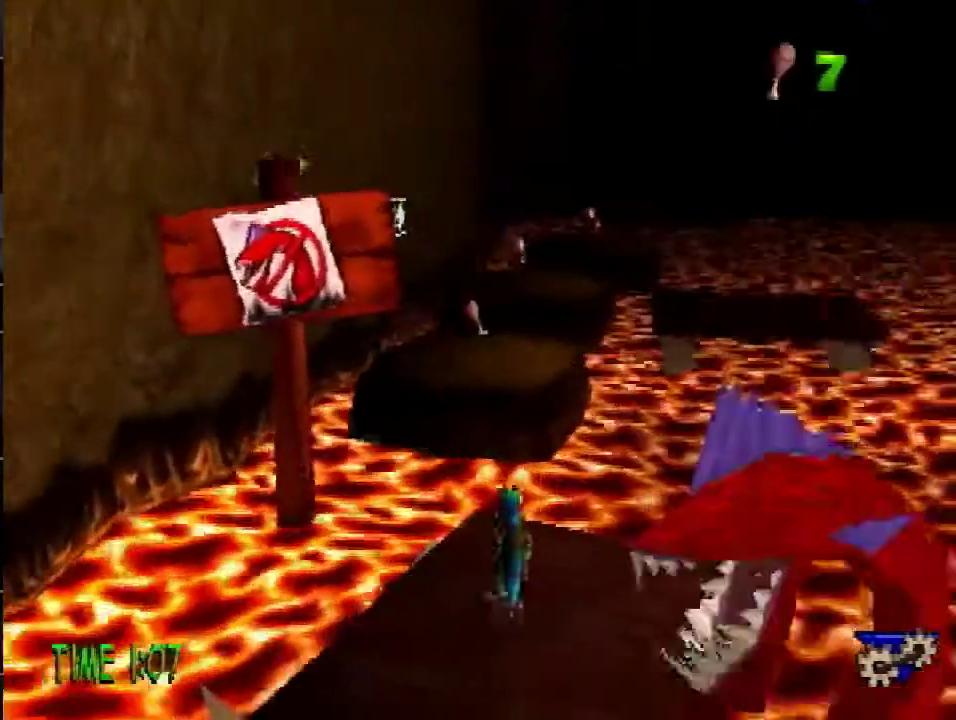
{"buttons": ["CROSS", "R2", "DPAD_UP"], "events": [[167, "R2", "down"], [217, "CROSS", "down"]]}
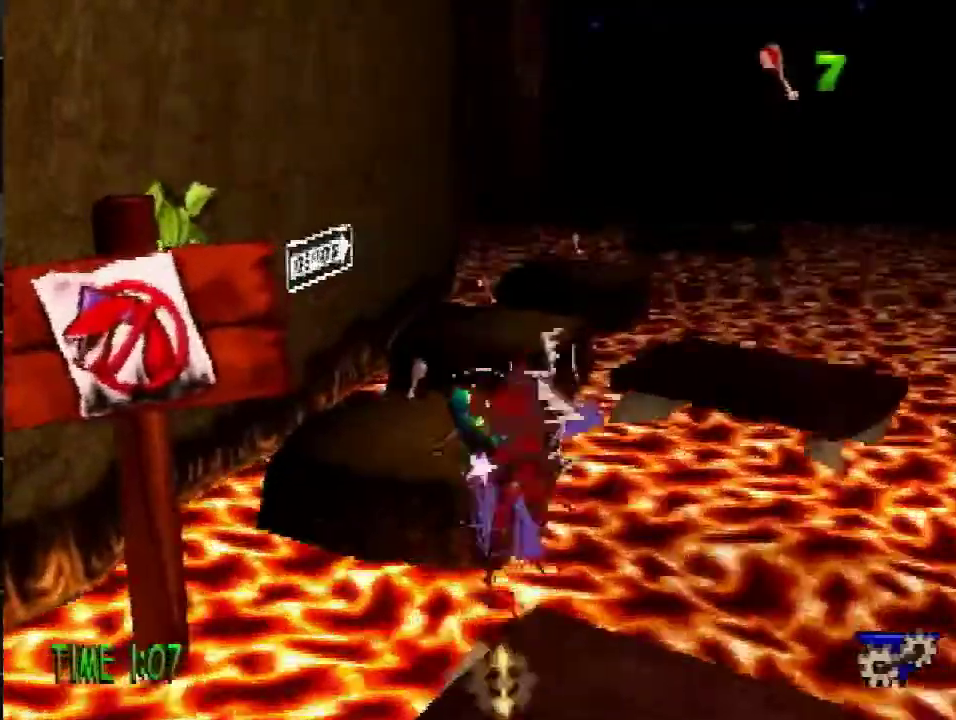
{"buttons": ["DPAD_UP"], "events": [[500, "CROSS", "up"], [500, "R2", "up"]]}
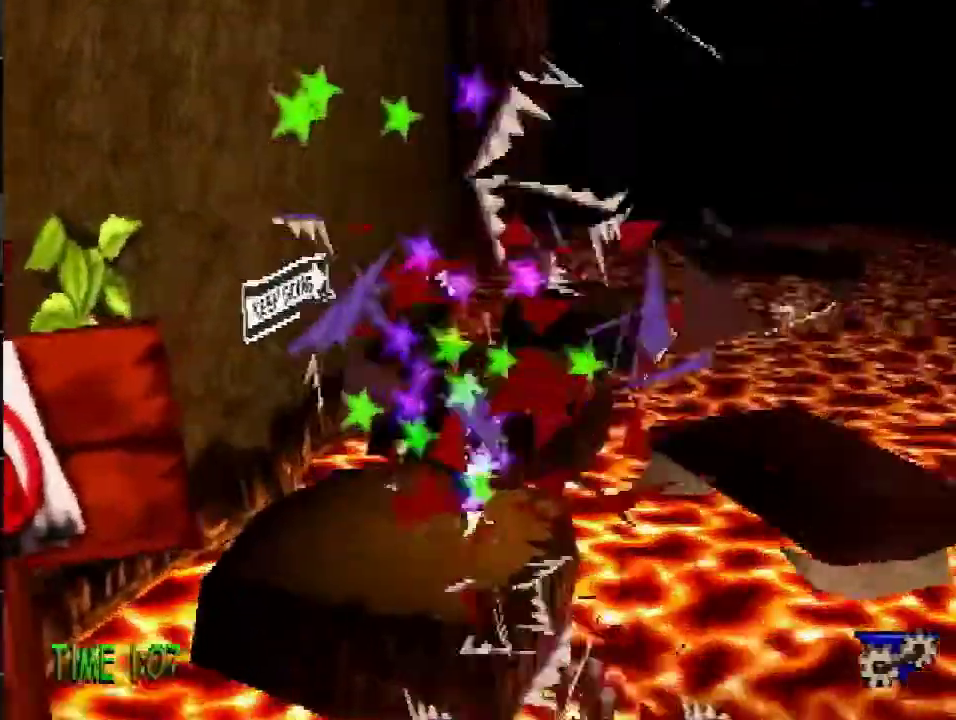
{"buttons": ["CROSS", "DPAD_UP"], "events": [[234, "L1", "down"], [334, "CROSS", "down"], [467, "L1", "up"]]}
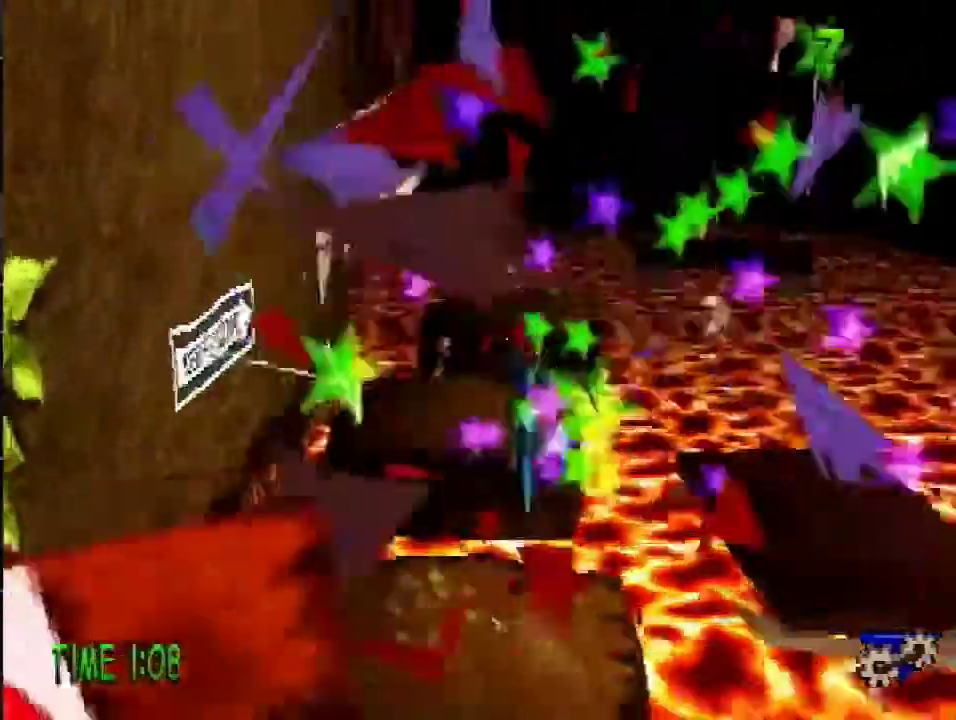
{"buttons": ["DPAD_UP"], "events": [[150, "CROSS", "up"]]}
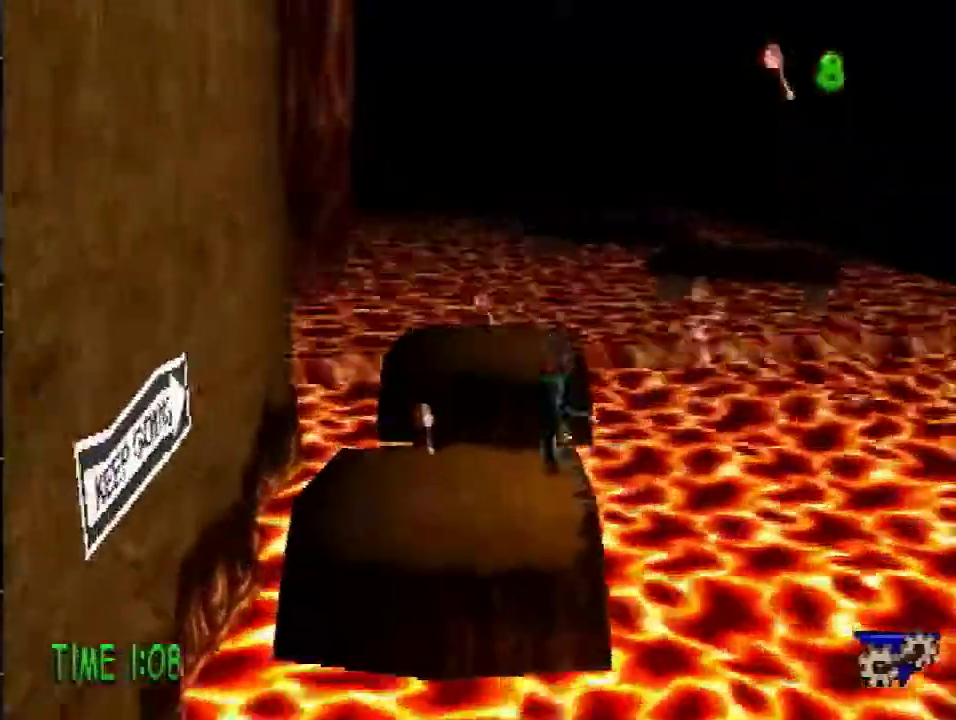
{"buttons": ["DPAD_UP"], "events": [[267, "R2", "down"], [301, "CROSS", "down"], [434, "CROSS", "up"], [434, "R2", "up"]]}
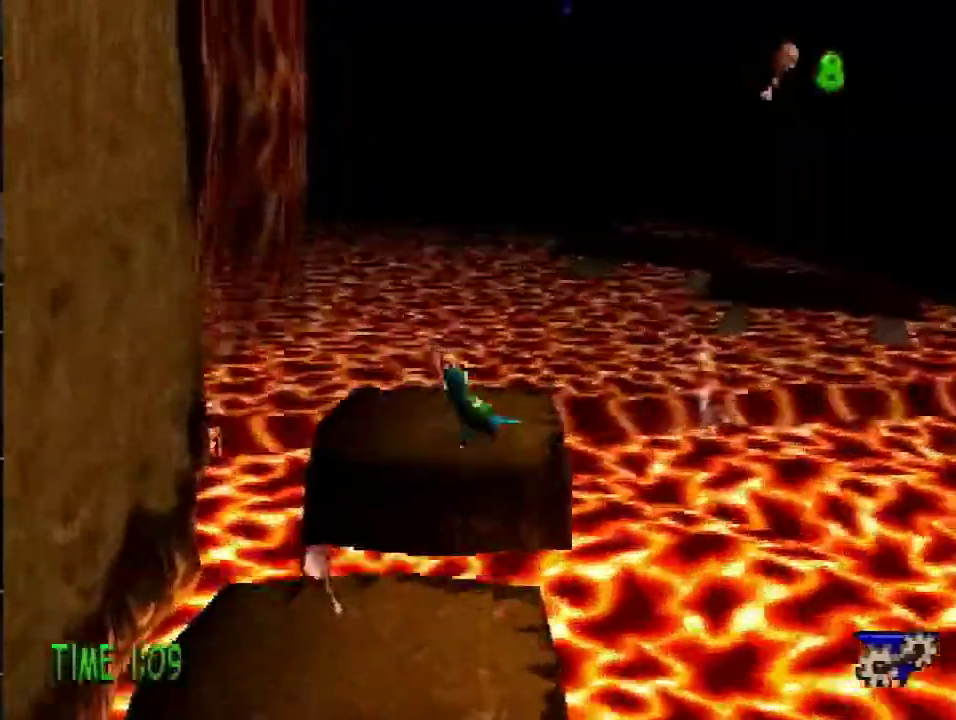
{"buttons": ["DPAD_UP"], "events": [[67, "R1", "down"], [250, "R1", "up"]]}
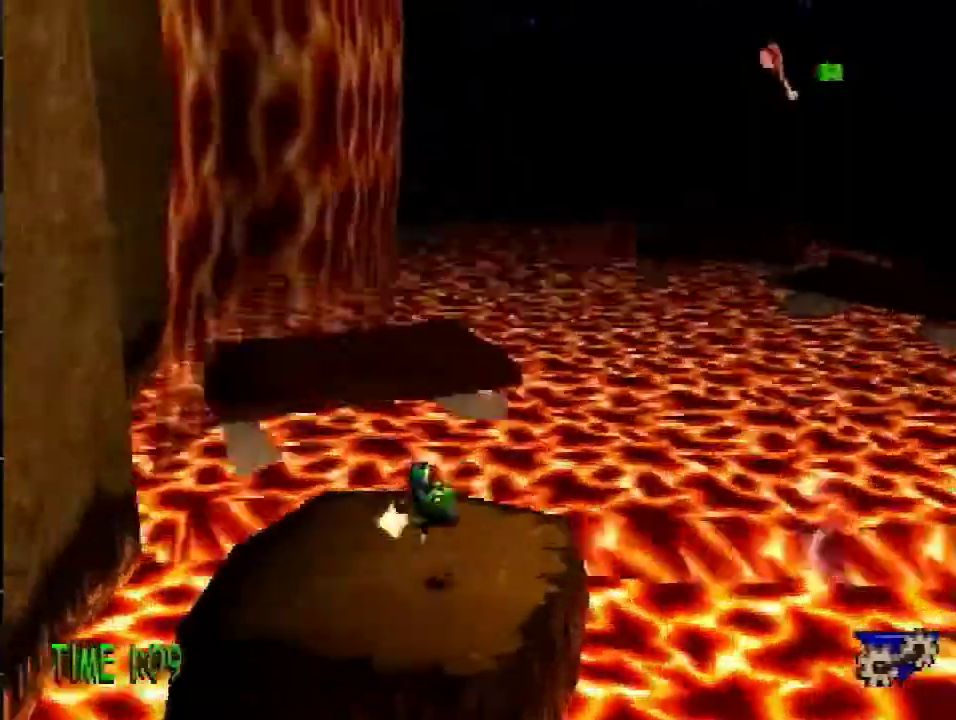
{"buttons": ["CROSS", "DPAD_UP"], "events": [[167, "CROSS", "down"]]}
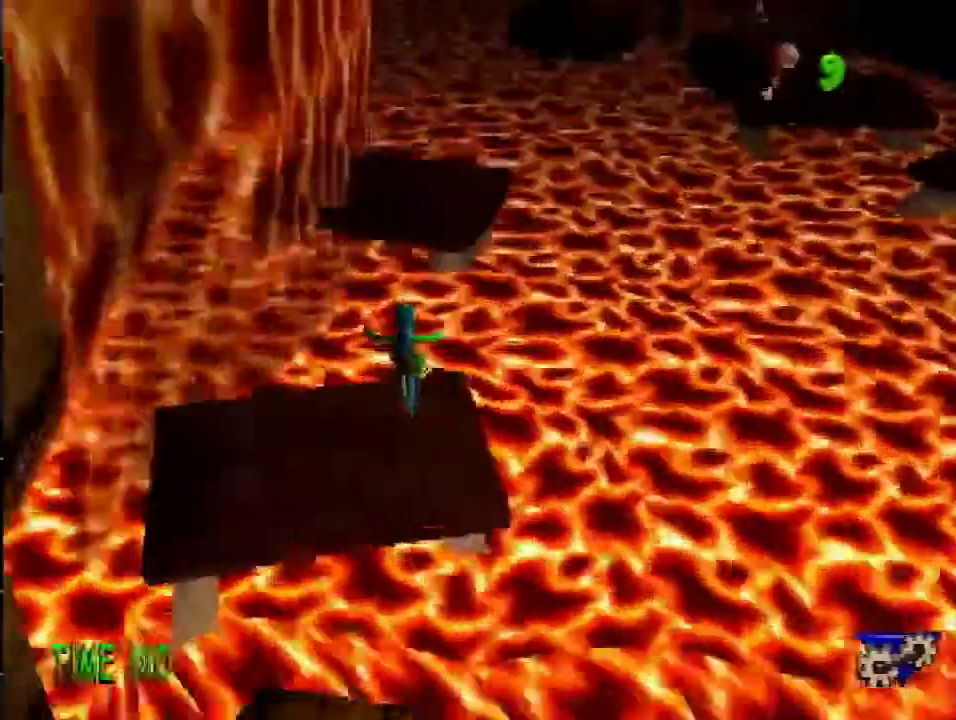
{"buttons": ["CROSS", "R2", "DPAD_UP"], "events": [[150, "CROSS", "up"], [450, "R2", "down"], [484, "CROSS", "down"]]}
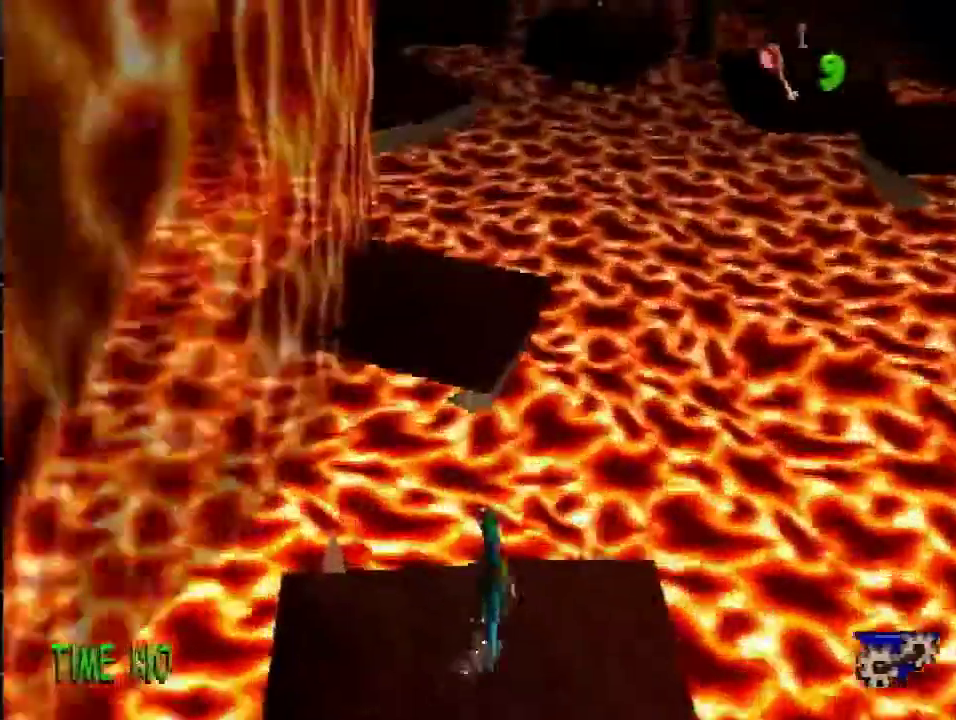
{"buttons": ["R2", "DPAD_UP"], "events": [[200, "CROSS", "up"]]}
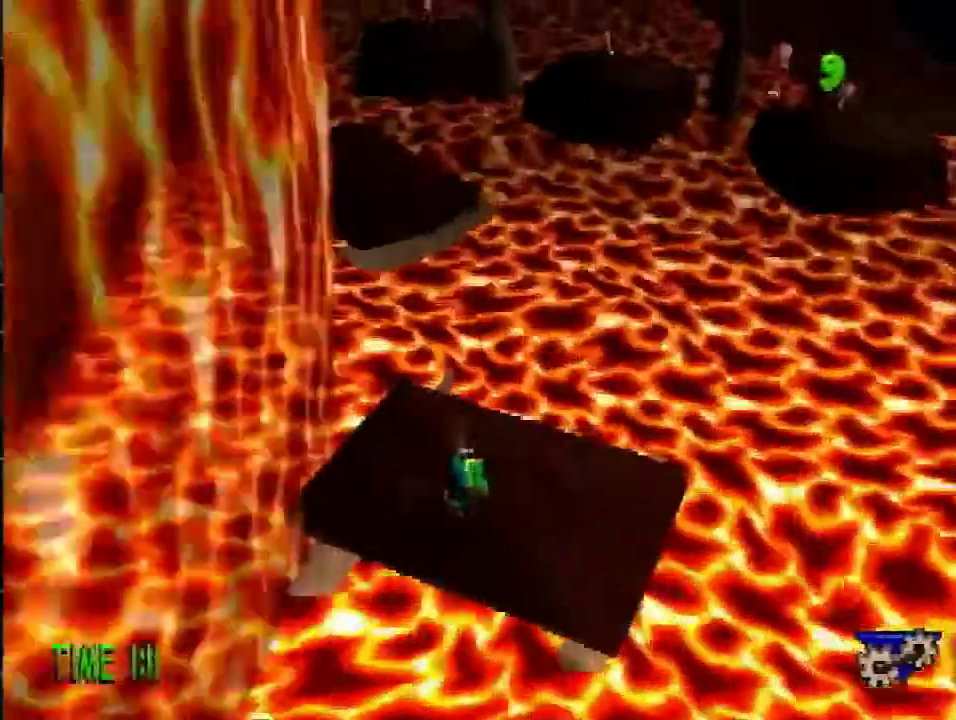
{"buttons": ["CROSS", "R2", "DPAD_UP"], "events": [[100, "L1", "down"], [267, "L1", "up"], [350, "CROSS", "down"]]}
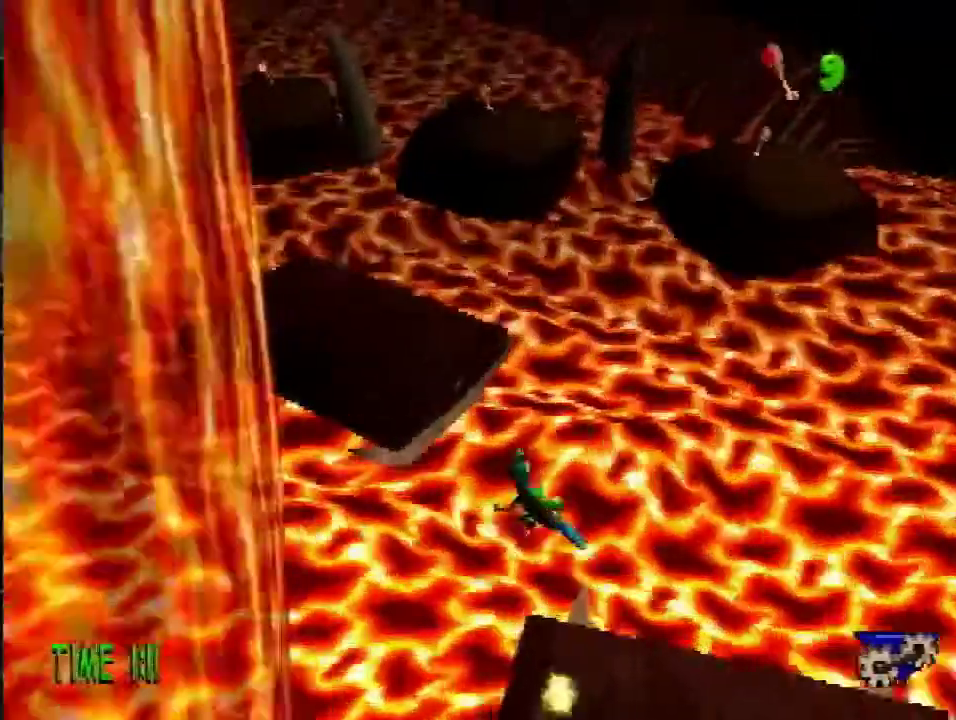
{"buttons": ["R2", "DPAD_UP"], "events": [[134, "CROSS", "up"], [134, "DPAD_LEFT", "down"], [200, "DPAD_LEFT", "up"]]}
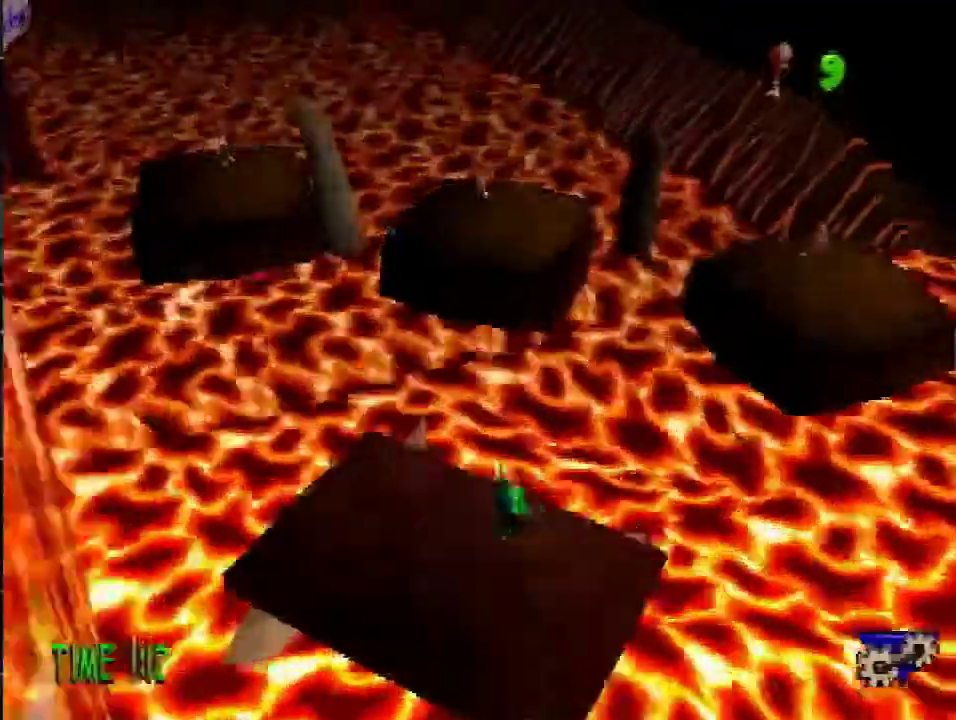
{"buttons": ["CROSS", "R2", "DPAD_UP"], "events": [[217, "CROSS", "down"]]}
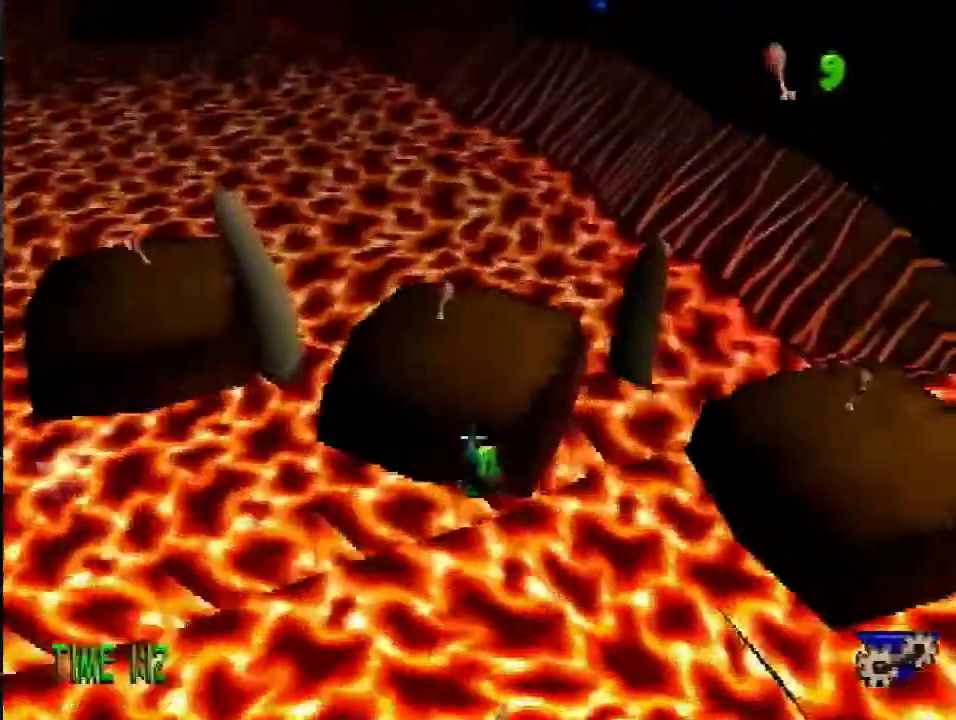
{"buttons": ["R1", "DPAD_UP"], "events": [[50, "CROSS", "up"], [50, "R2", "up"], [233, "R1", "down"]]}
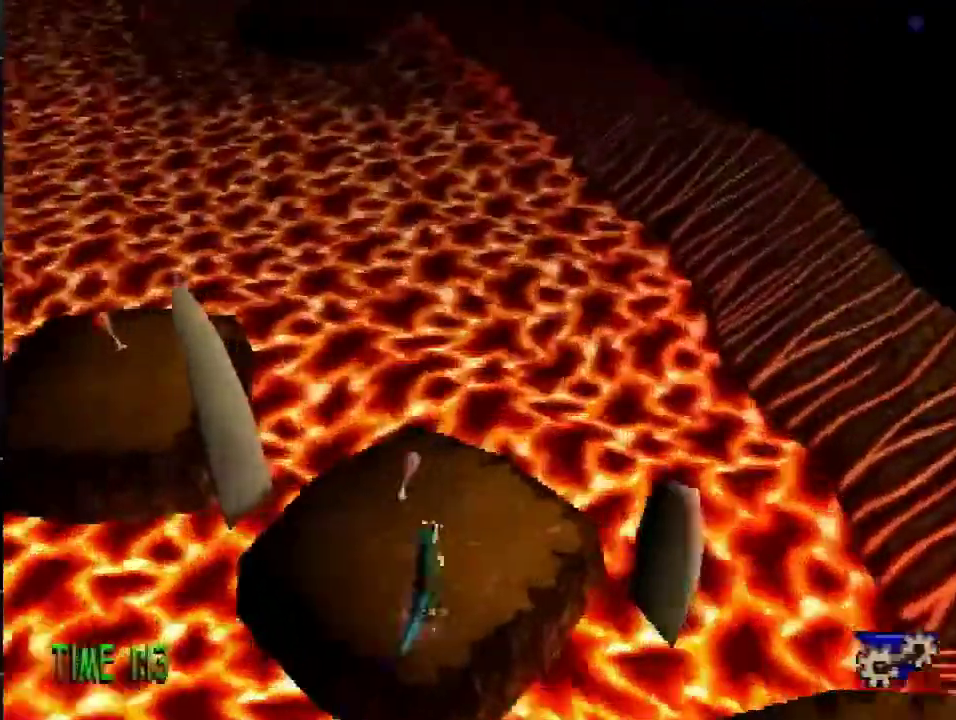
{"buttons": ["CROSS", "R2", "DPAD_UP"], "events": [[100, "R1", "up"], [334, "R2", "down"], [367, "CROSS", "down"]]}
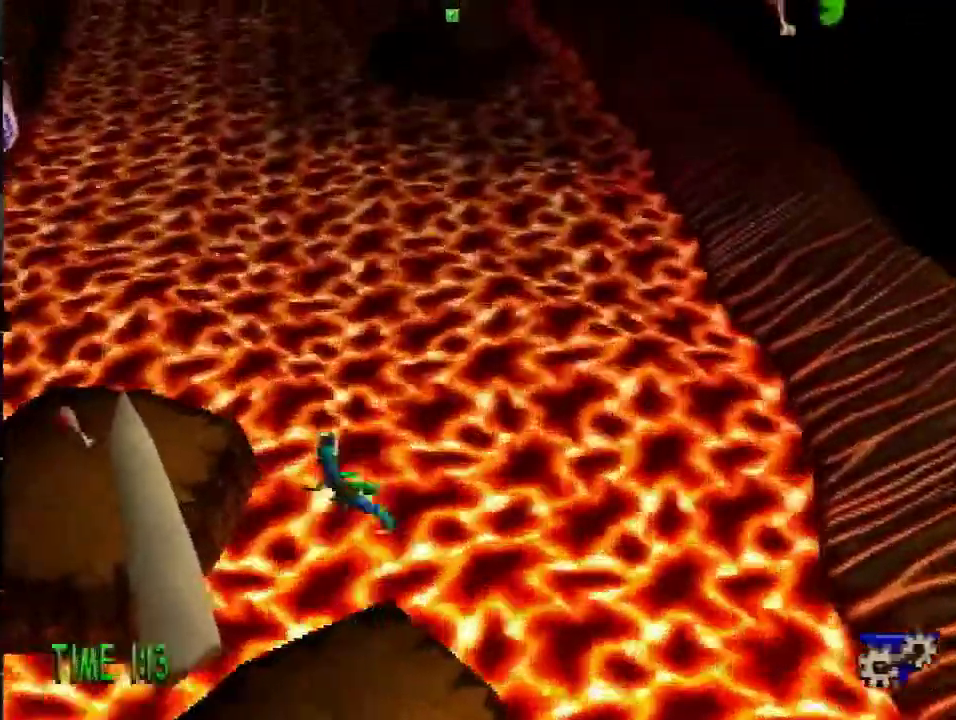
{"buttons": ["DPAD_UP"], "events": [[350, "CROSS", "up"], [350, "R2", "up"]]}
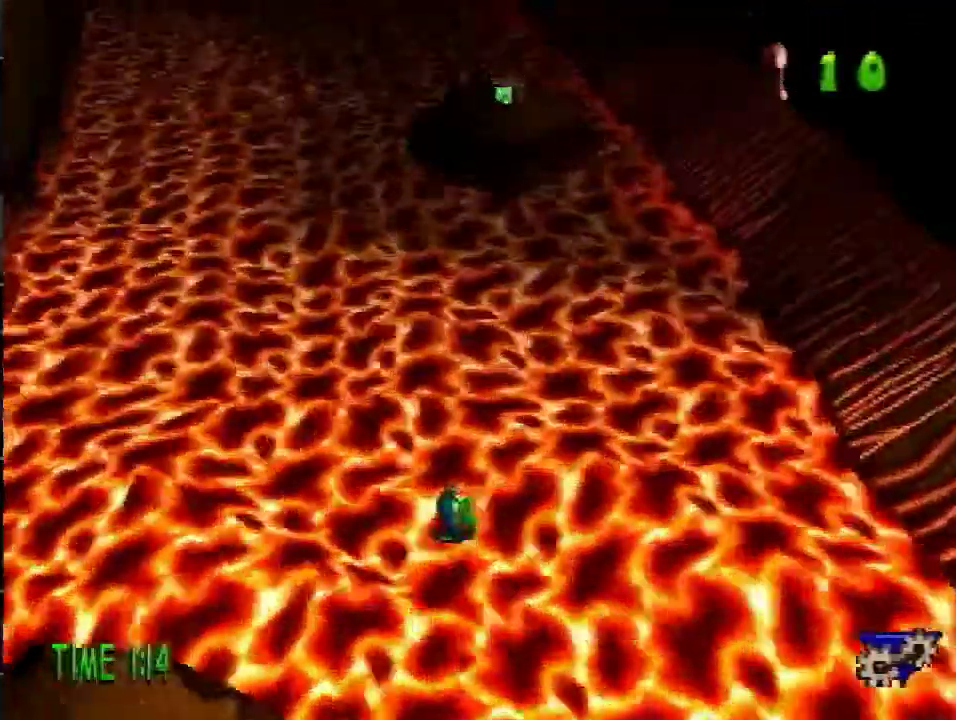
{"buttons": ["DPAD_UP"], "events": []}